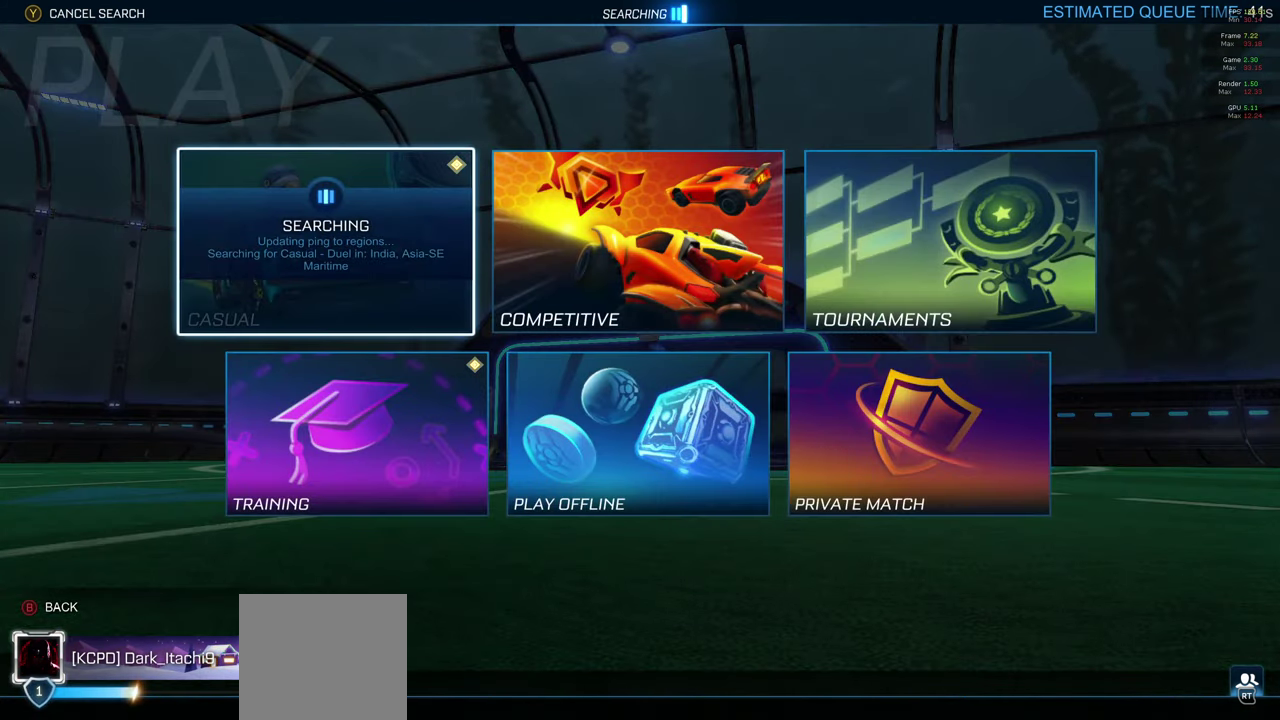
Gameplay with a controller (Xbox layout); each line is a JSON object with the inputs held at the frame after it. "events" lists button and stick changes between this image and that frame as [ms after this image, input, new state], when the widget could be followed in between. This document gives stick clicks only as held states, not as events.
{"buttons": [], "left_stick": "right", "right_stick": "center", "events": [[183, "left_stick", "center"], [300, "left_stick", "up"], [450, "left_stick", "up-right"], [500, "left_stick", "right"]]}
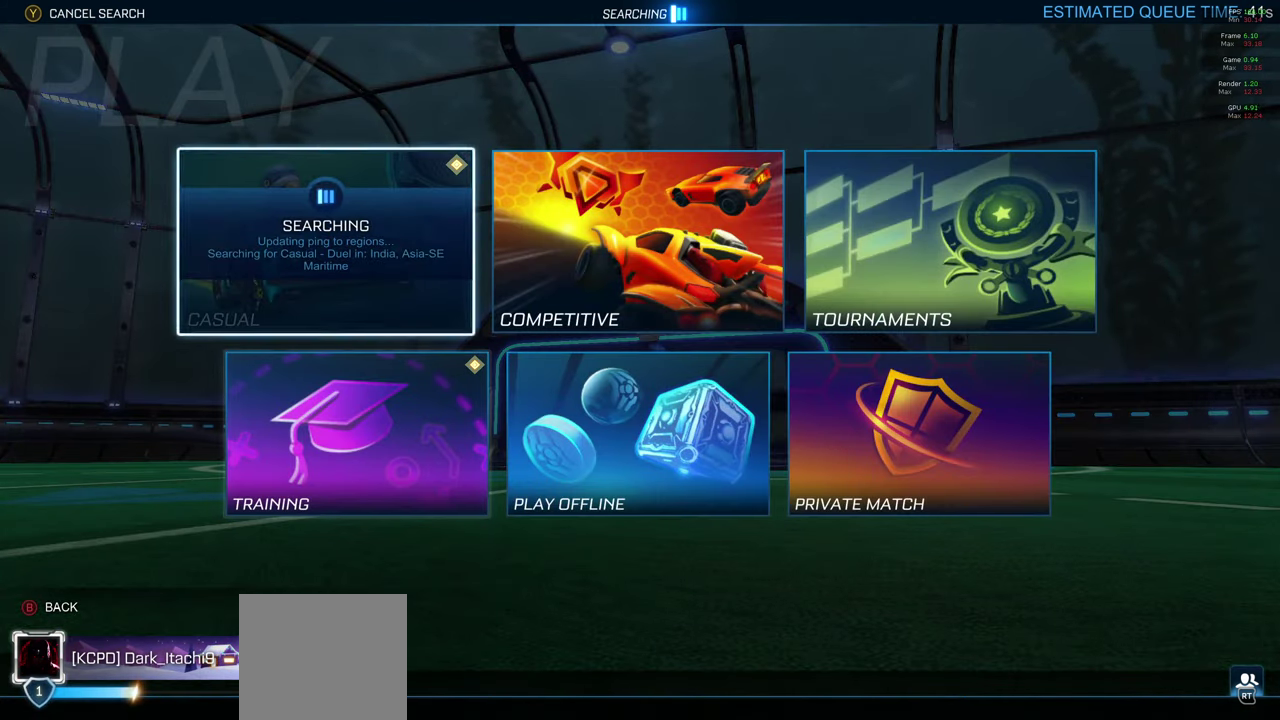
{"buttons": [], "left_stick": "down", "right_stick": "center", "events": [[117, "left_stick", "center"], [500, "left_stick", "down"]]}
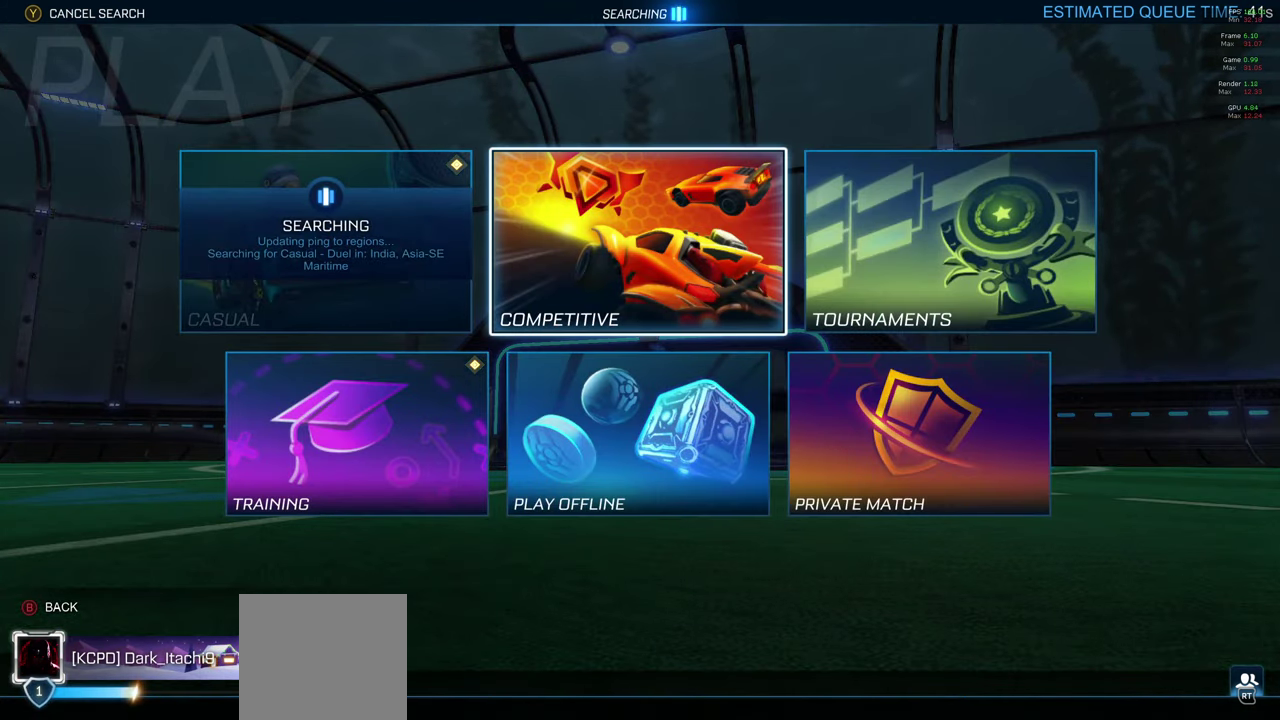
{"buttons": [], "left_stick": "left", "right_stick": "center", "events": [[233, "left_stick", "center"], [383, "left_stick", "left"]]}
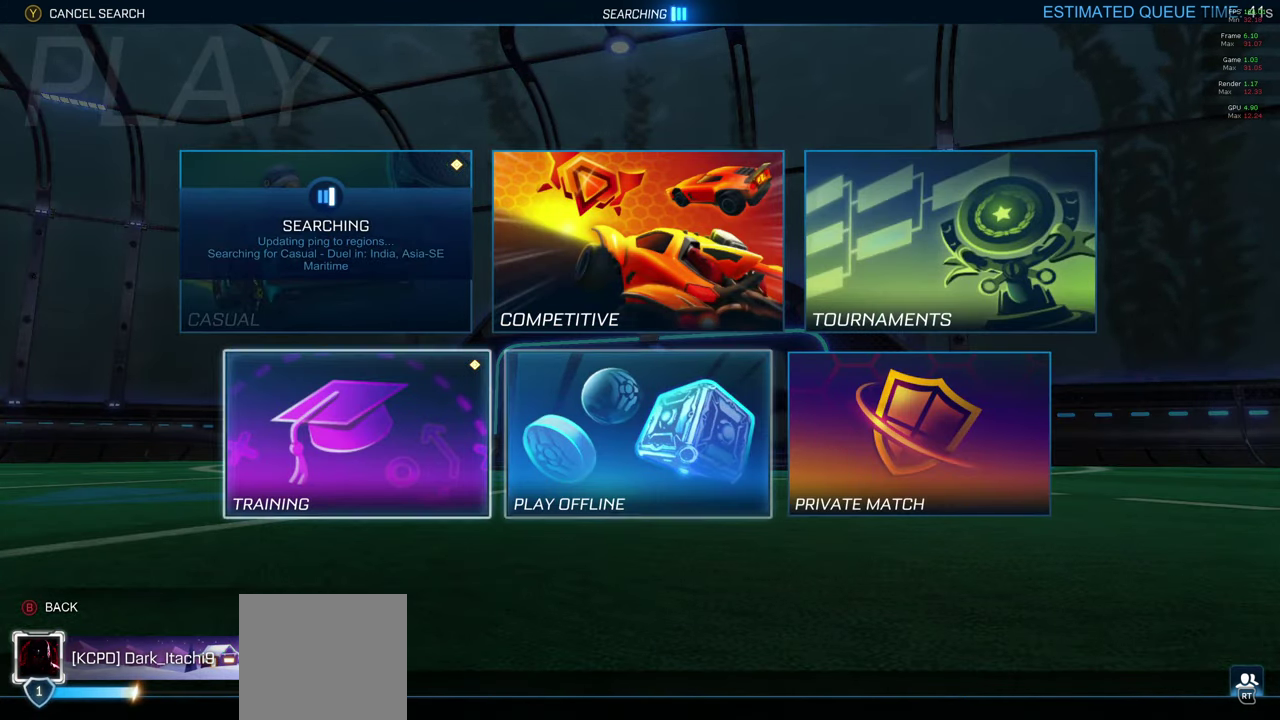
{"buttons": [], "left_stick": "center", "right_stick": "center", "events": [[33, "A", "down"], [50, "left_stick", "center"], [150, "A", "up"]]}
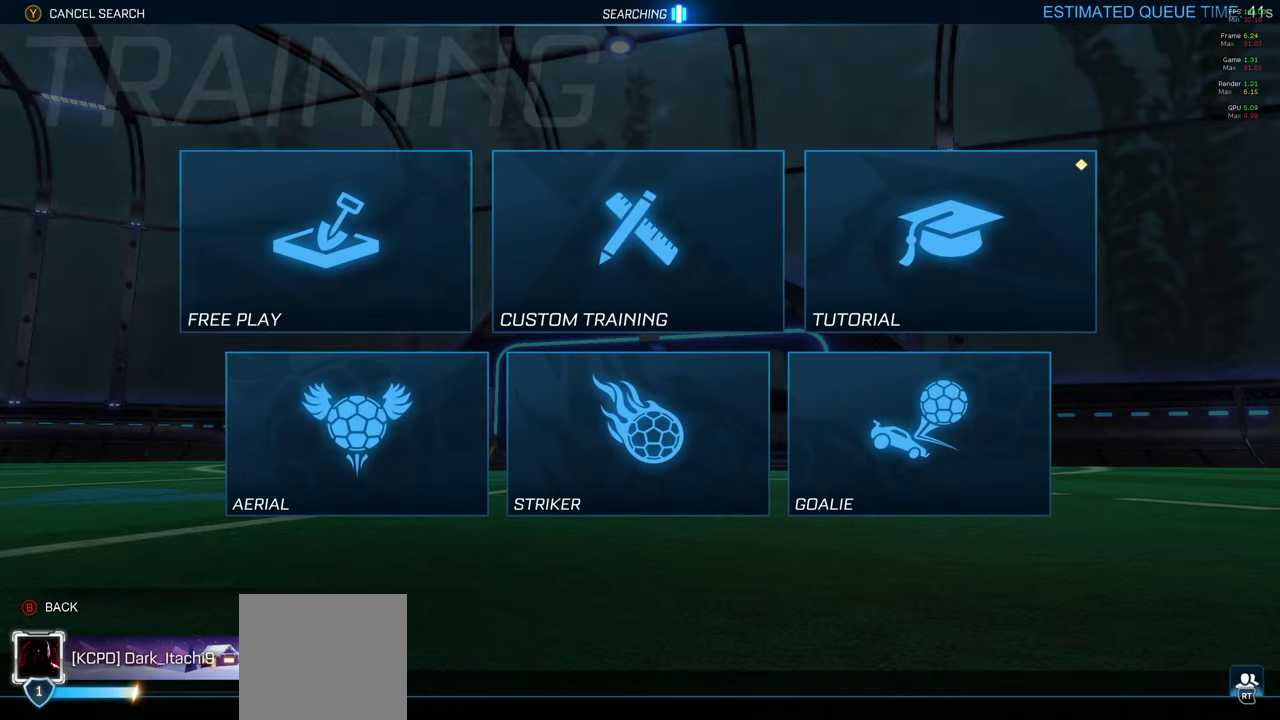
{"buttons": [], "left_stick": "right", "right_stick": "center", "events": [[450, "left_stick", "right"]]}
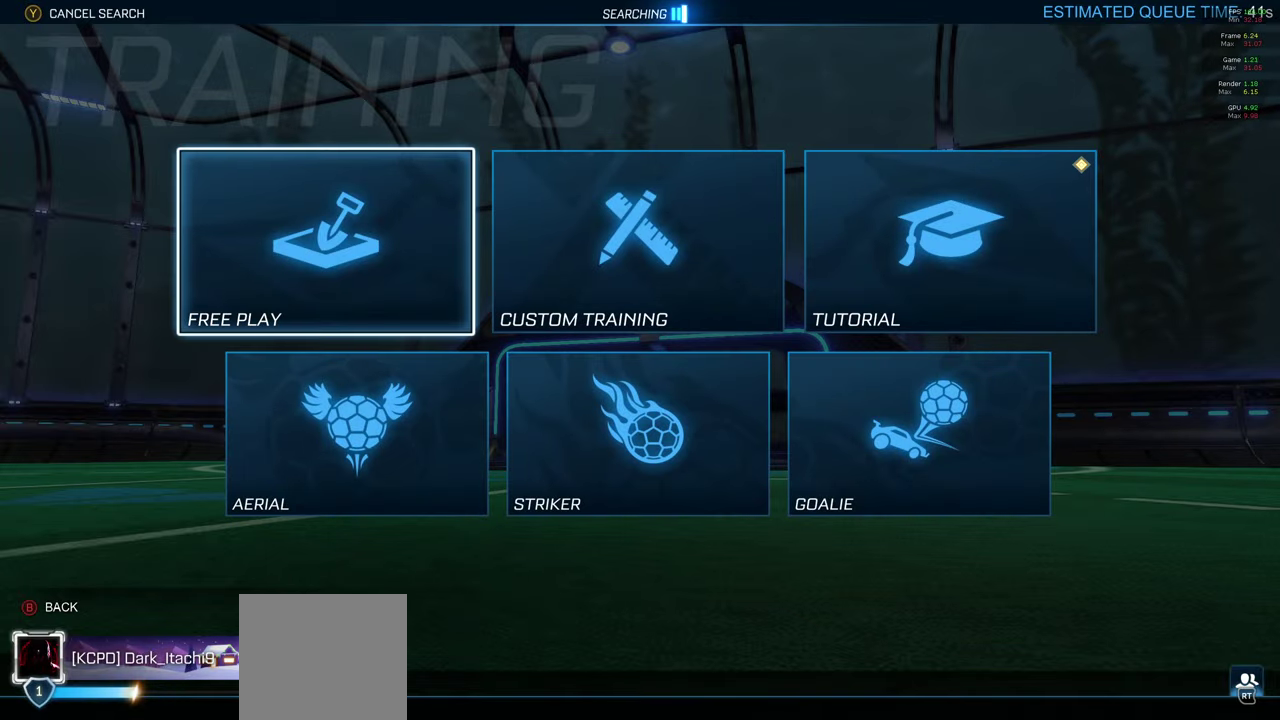
{"buttons": [], "left_stick": "center", "right_stick": "center", "events": [[400, "left_stick", "center"]]}
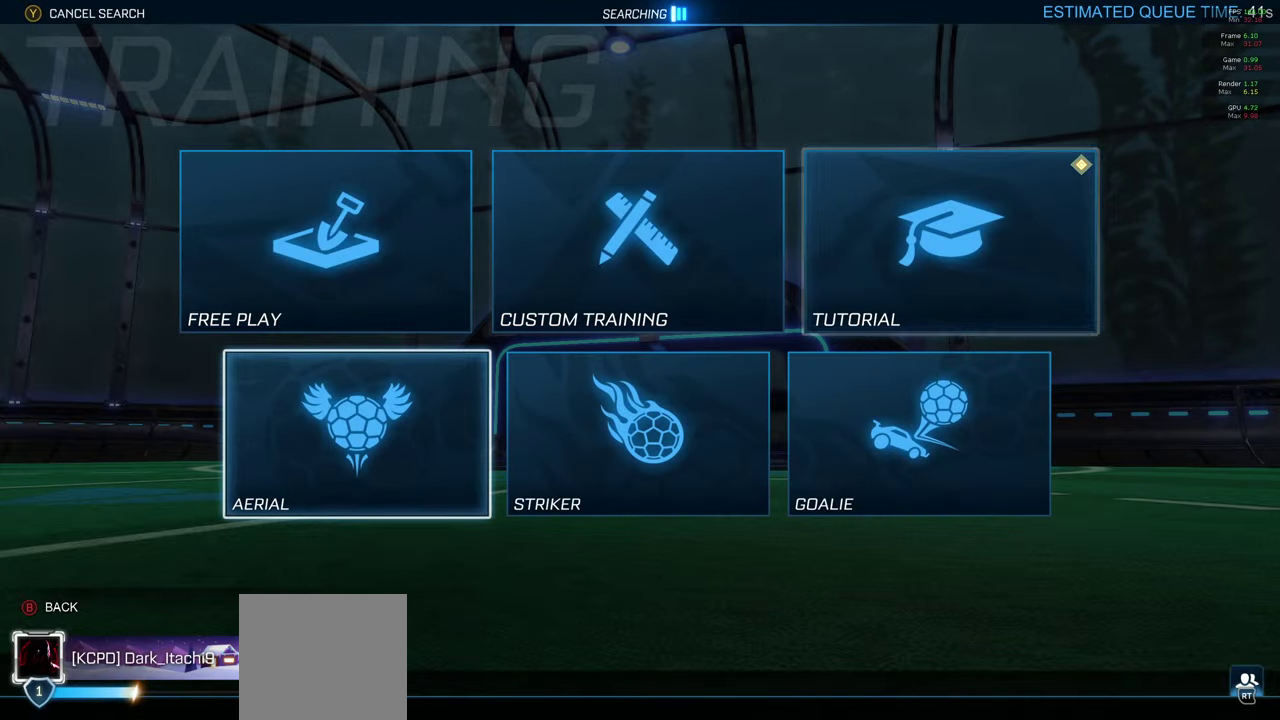
{"buttons": [], "left_stick": "left", "right_stick": "center", "events": [[33, "left_stick", "left"], [50, "B", "down"], [150, "left_stick", "center"], [167, "B", "up"], [283, "left_stick", "left"]]}
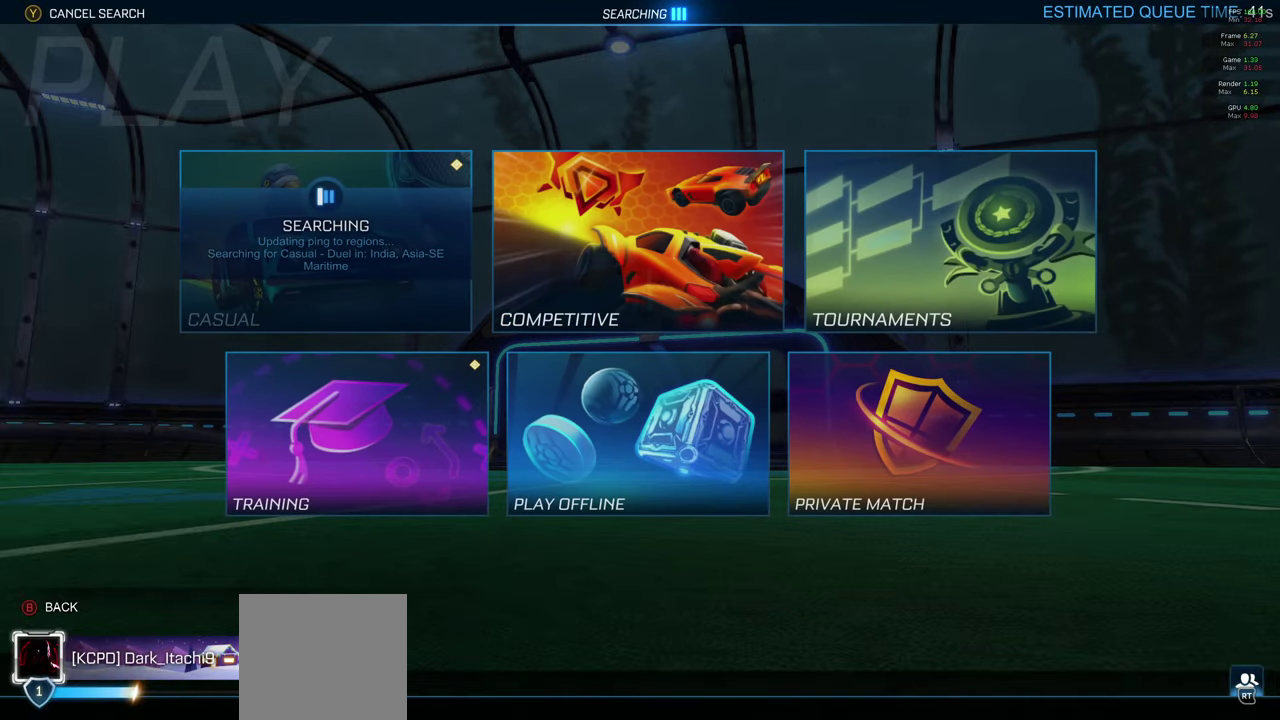
{"buttons": ["B"], "left_stick": "center", "right_stick": "center", "events": [[67, "left_stick", "center"], [300, "left_stick", "left"], [400, "B", "down"], [467, "left_stick", "center"]]}
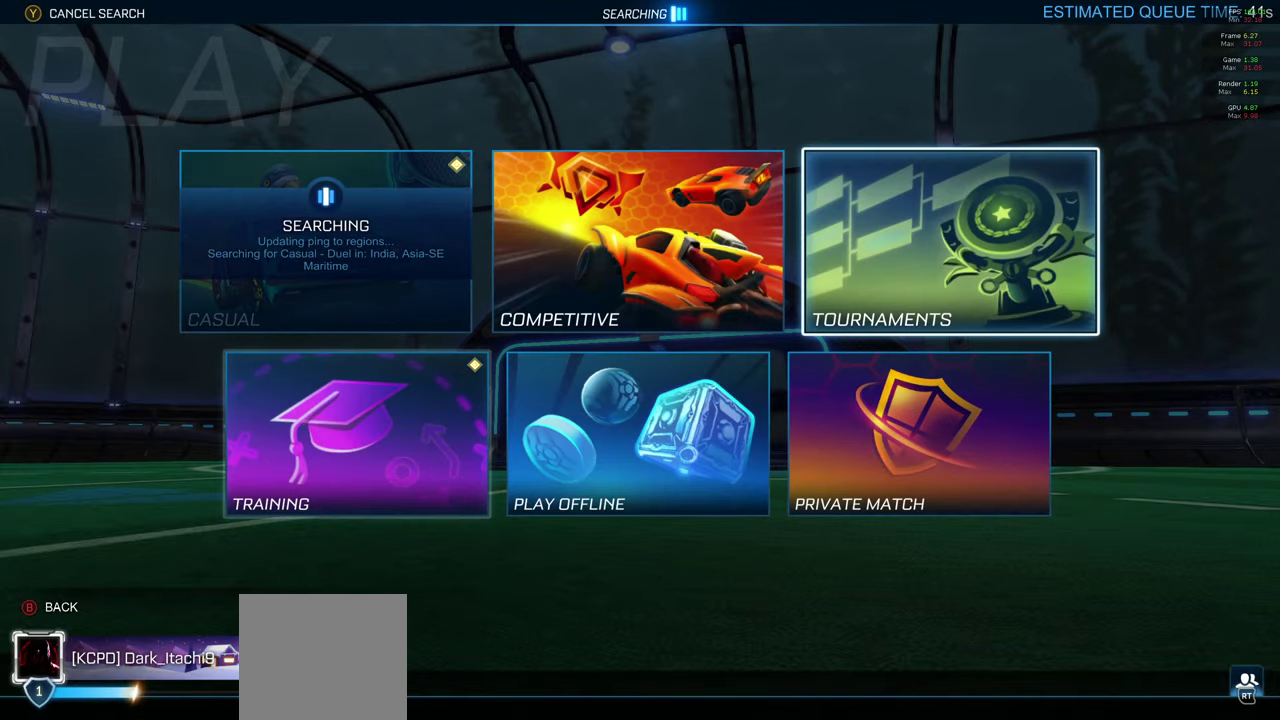
{"buttons": [], "left_stick": "left", "right_stick": "center", "events": [[67, "B", "up"], [150, "left_stick", "left"]]}
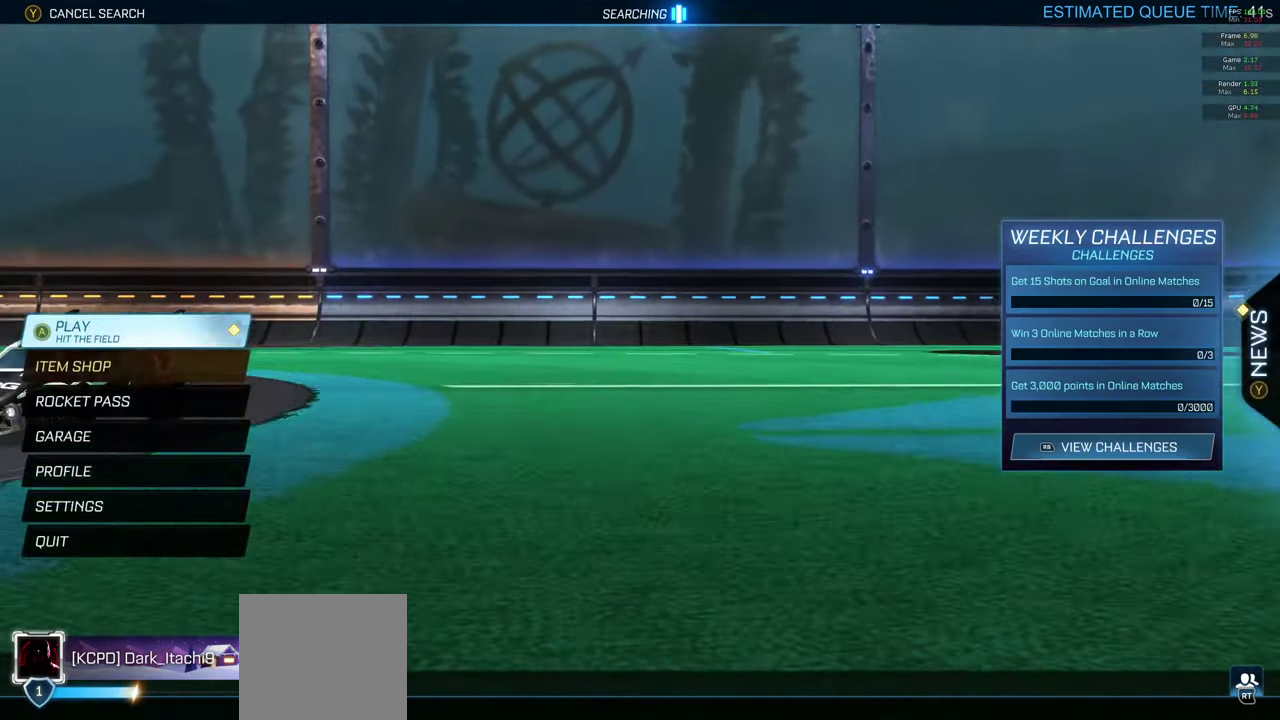
{"buttons": [], "left_stick": "up", "right_stick": "center", "events": [[150, "left_stick", "center"], [400, "left_stick", "up"]]}
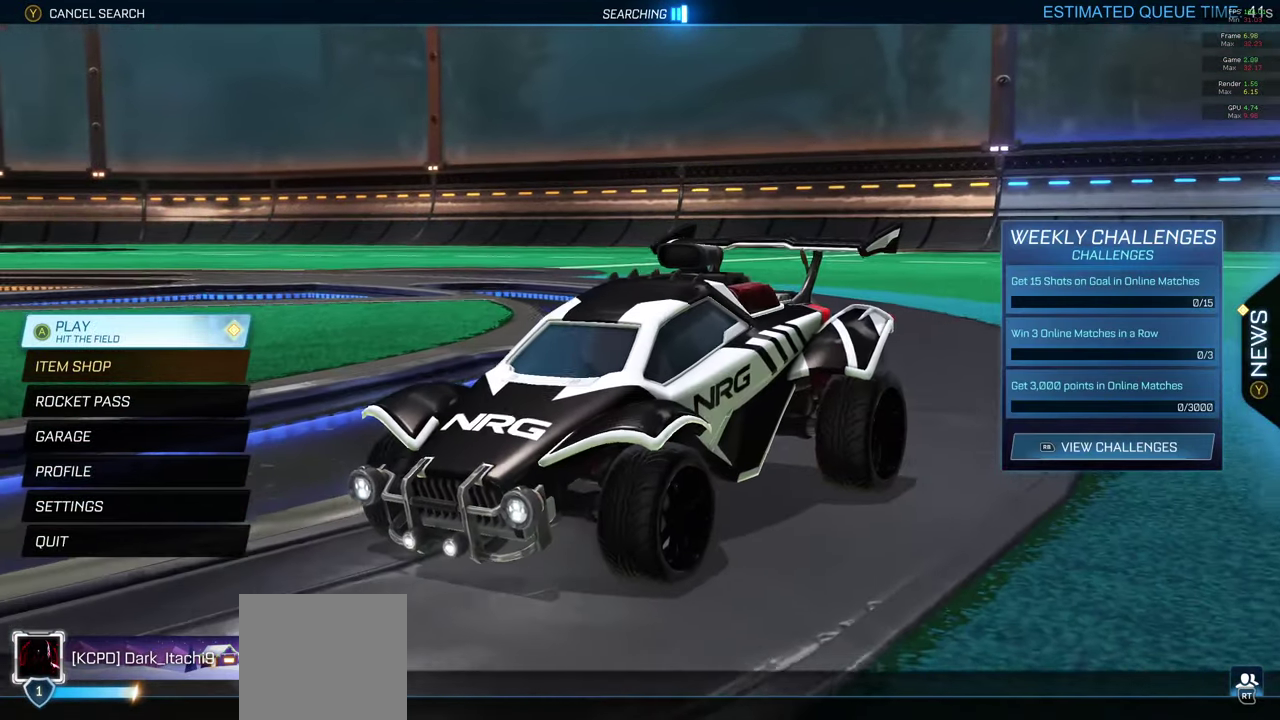
{"buttons": [], "left_stick": "center", "right_stick": "center", "events": [[133, "left_stick", "center"], [300, "A", "down"], [367, "A", "up"]]}
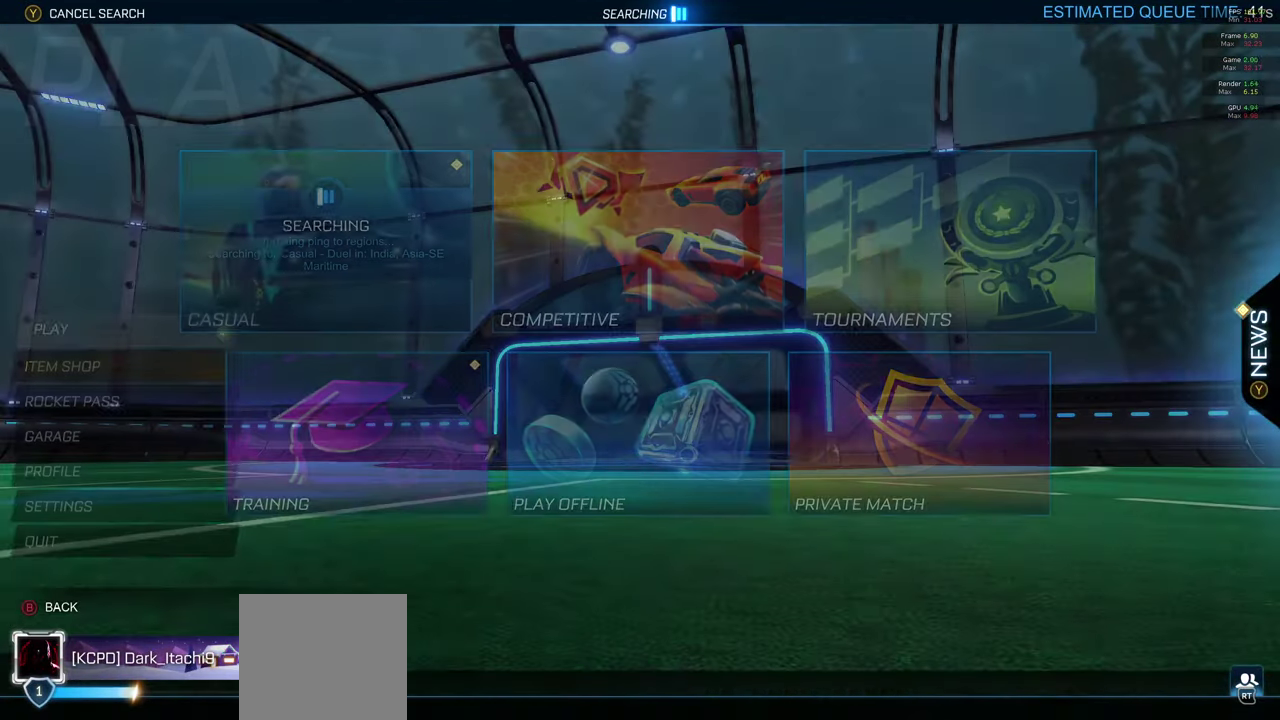
{"buttons": [], "left_stick": "center", "right_stick": "center", "events": [[300, "left_stick", "down"], [450, "left_stick", "center"]]}
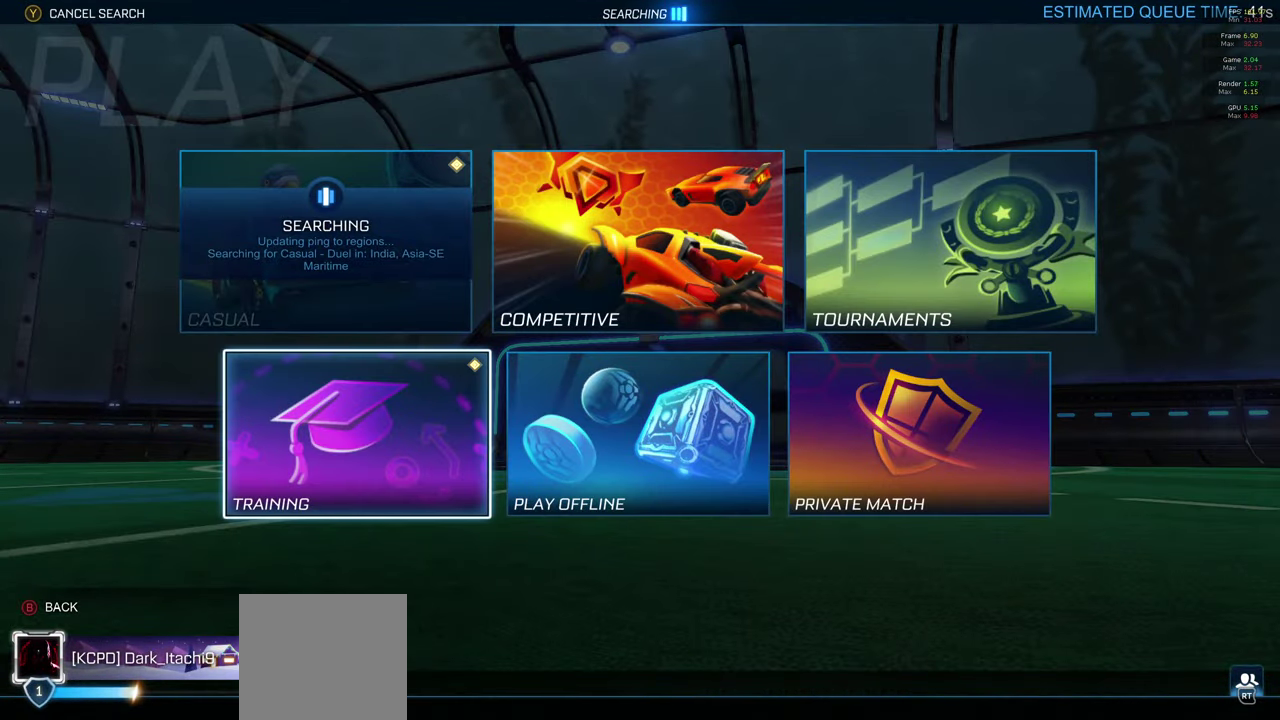
{"buttons": [], "left_stick": "center", "right_stick": "center", "events": [[50, "A", "down"], [150, "A", "up"]]}
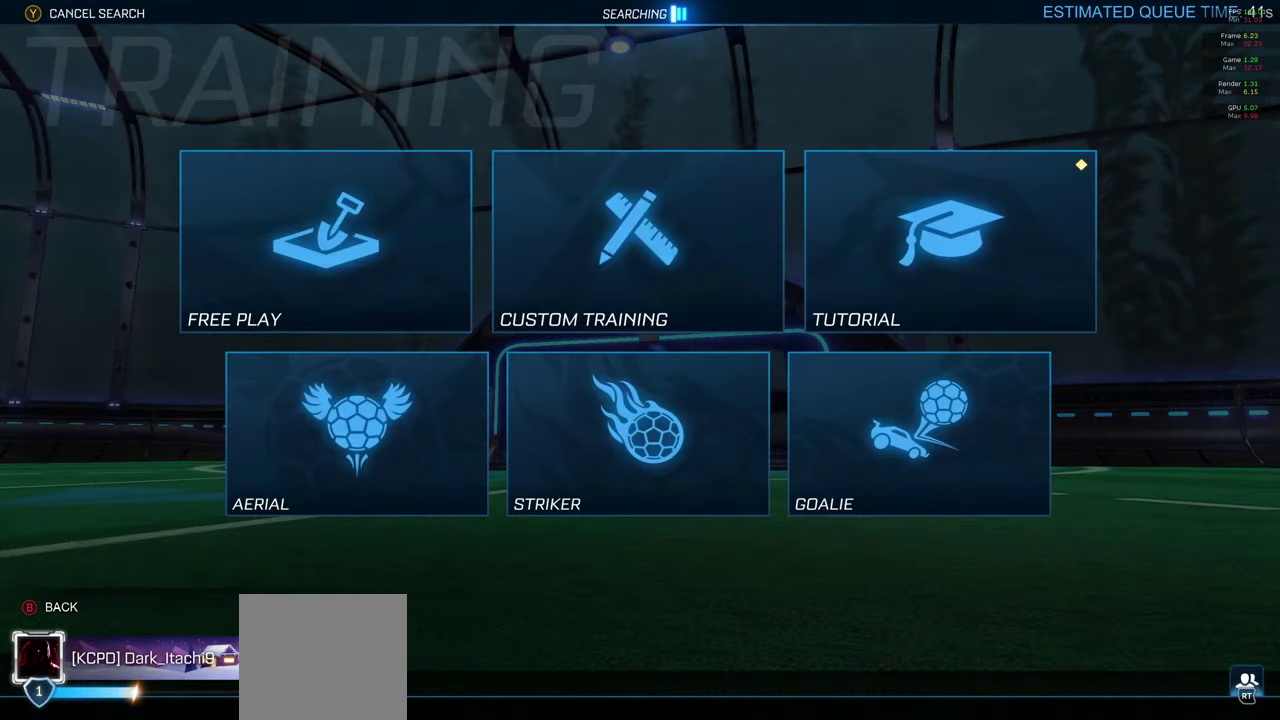
{"buttons": [], "left_stick": "center", "right_stick": "center", "events": [[117, "A", "down"], [217, "A", "up"]]}
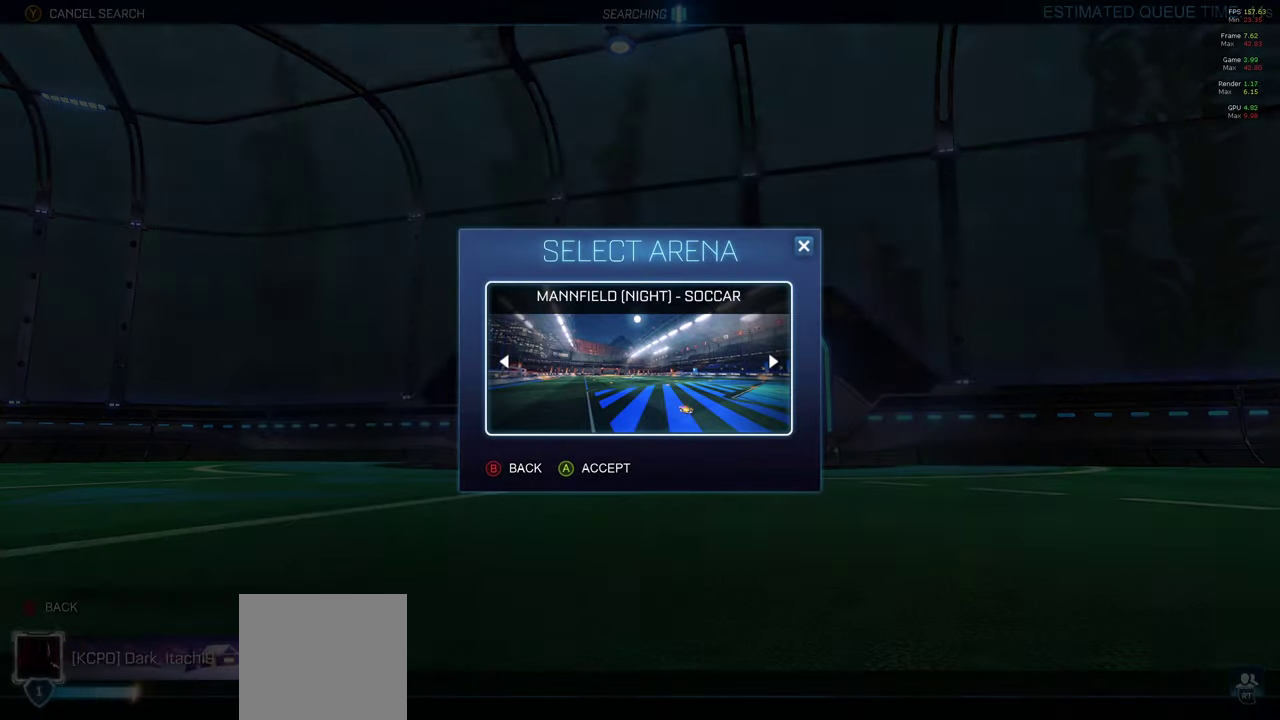
{"buttons": [], "left_stick": "center", "right_stick": "center", "events": [[433, "A", "down"], [500, "A", "up"]]}
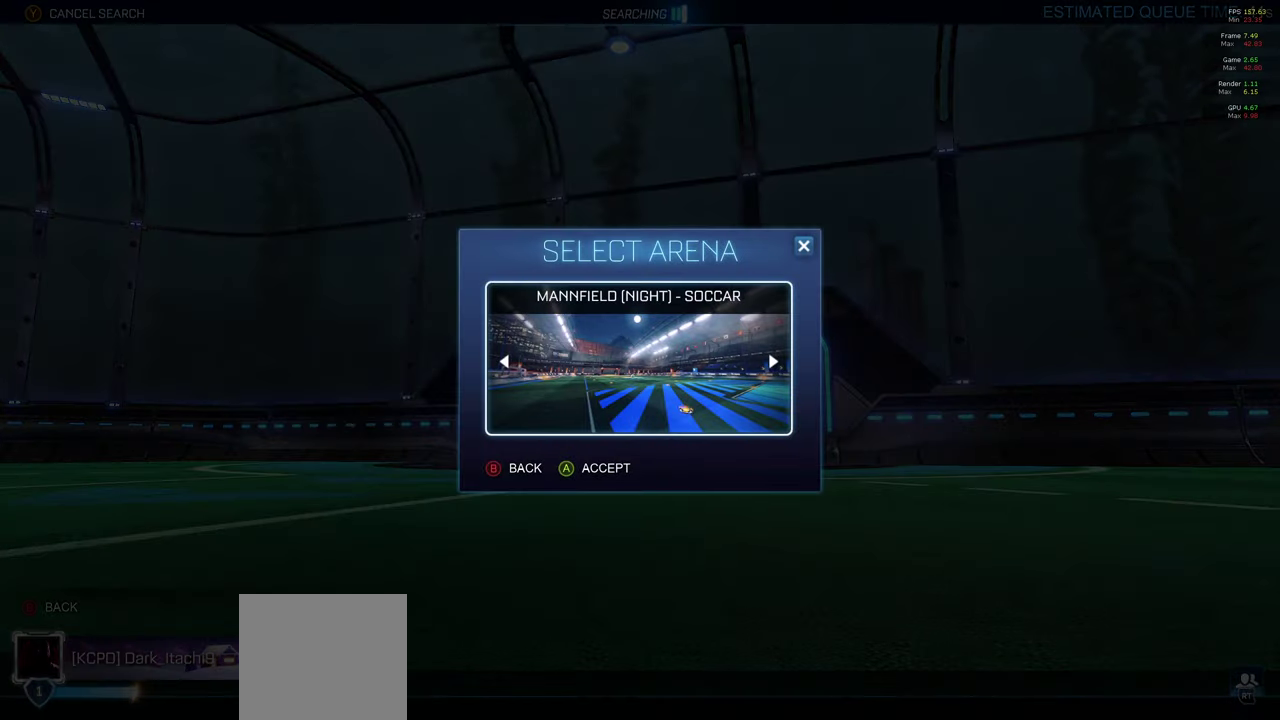
{"buttons": ["A", "R2"], "left_stick": "left", "right_stick": "center", "events": [[283, "R2", "down"], [333, "left_stick", "left"], [383, "A", "down"]]}
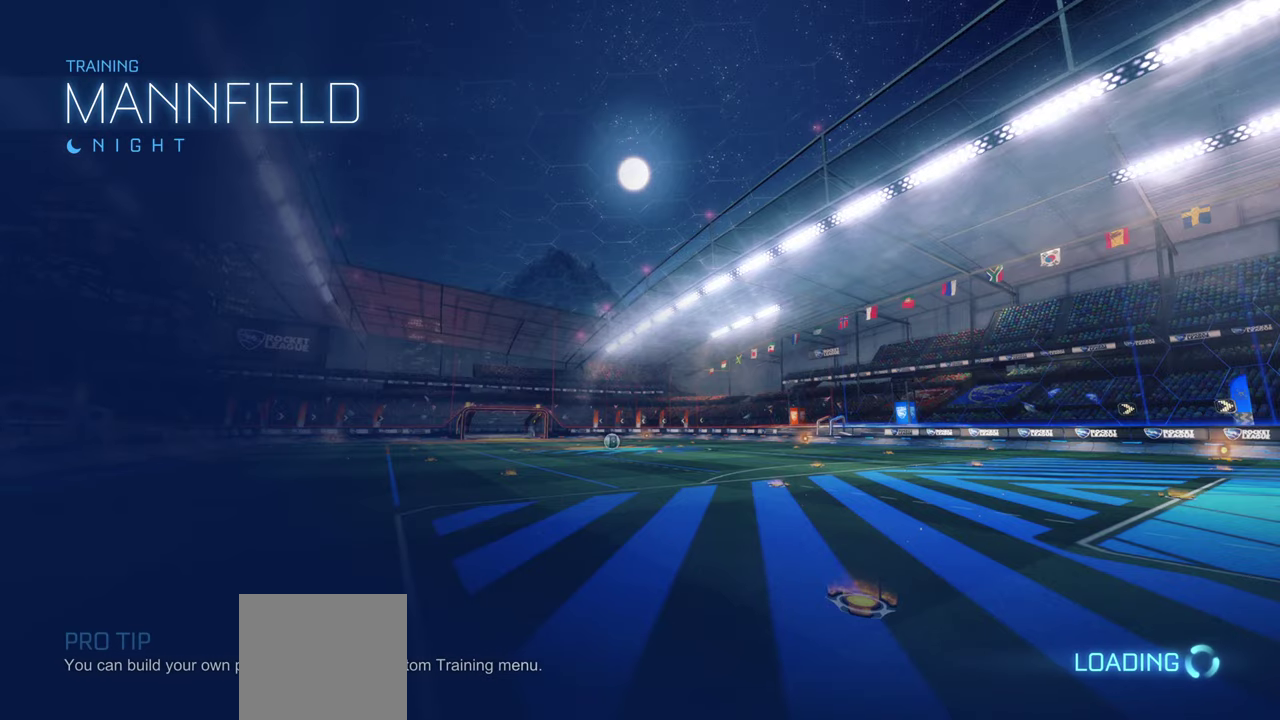
{"buttons": ["A", "R2"], "left_stick": "left", "right_stick": "center", "events": [[117, "A", "up"], [317, "A", "down"]]}
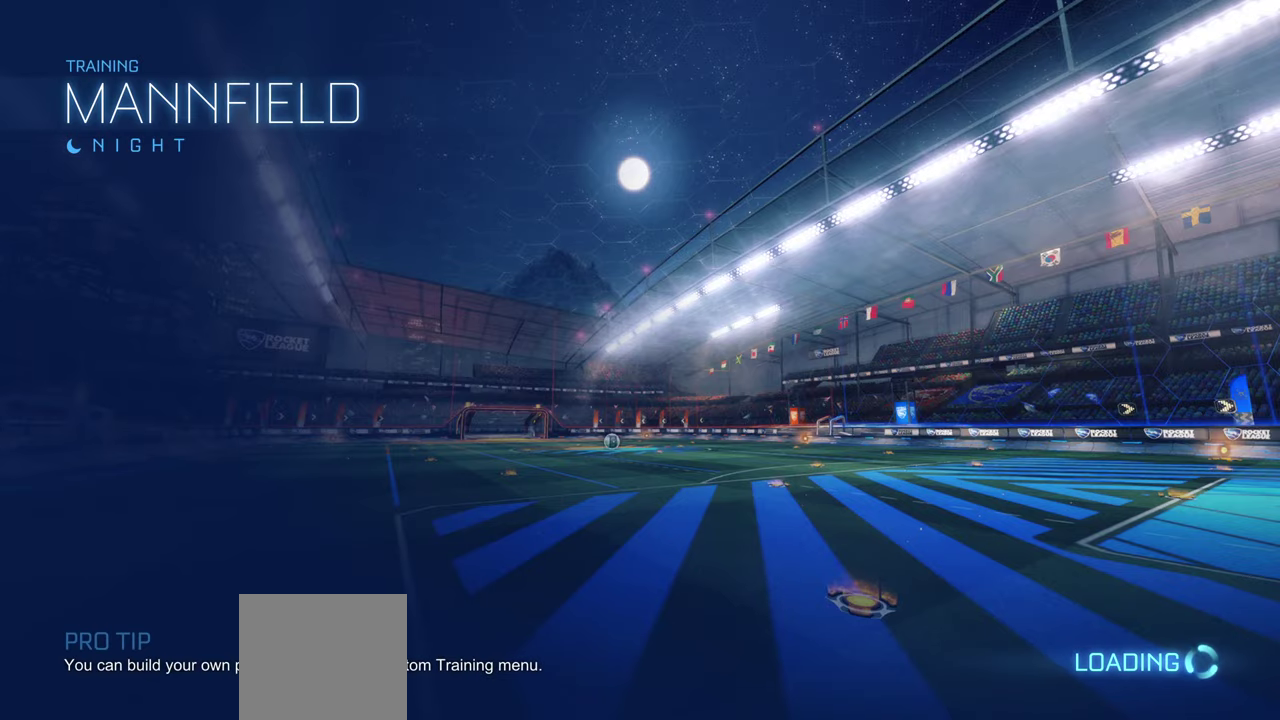
{"buttons": ["A", "R2"], "left_stick": "left", "right_stick": "center", "events": []}
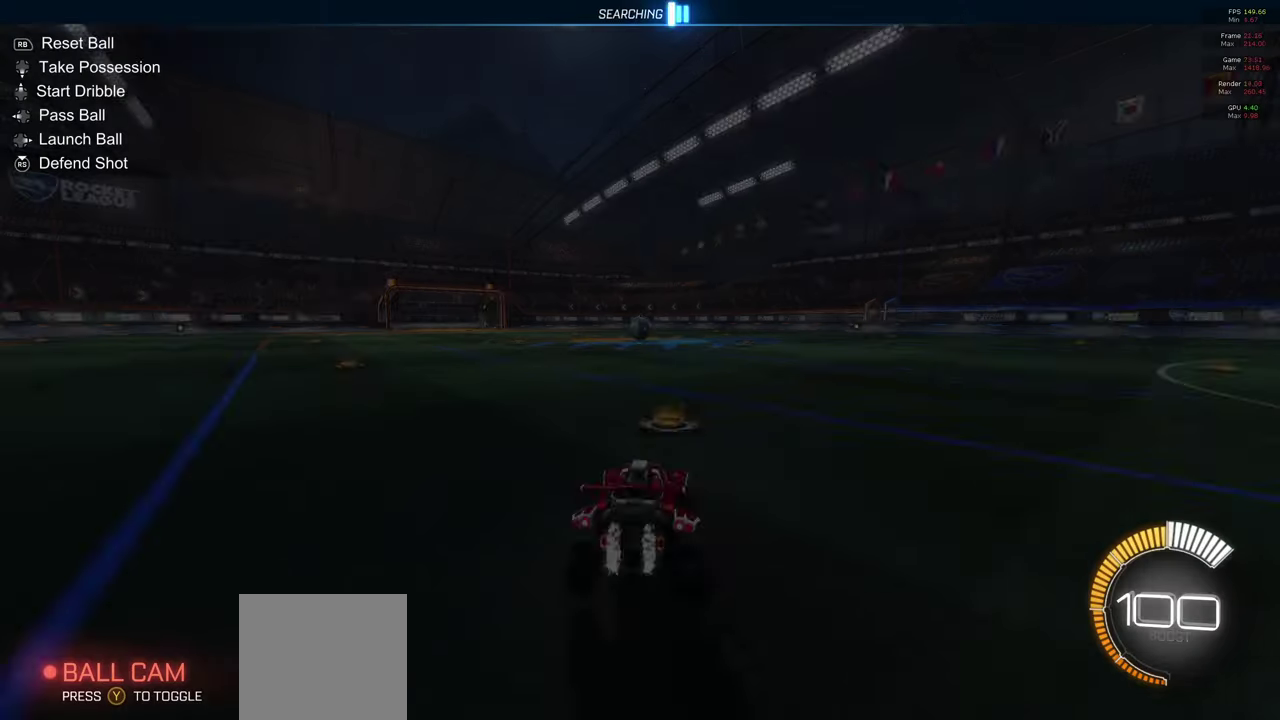
{"buttons": ["A", "R2"], "left_stick": "left", "right_stick": "center", "events": []}
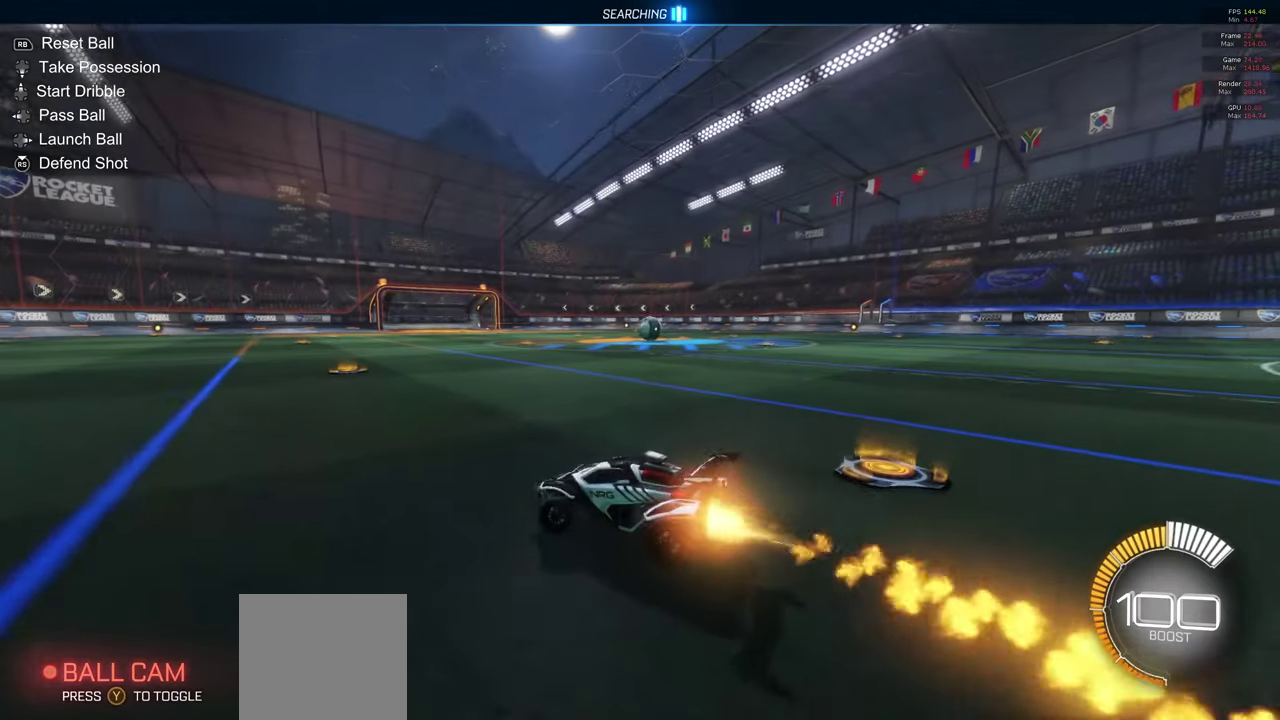
{"buttons": ["A", "R2"], "left_stick": "center", "right_stick": "center", "events": [[217, "left_stick", "center"], [350, "DPAD_DOWN", "down"], [417, "DPAD_DOWN", "up"]]}
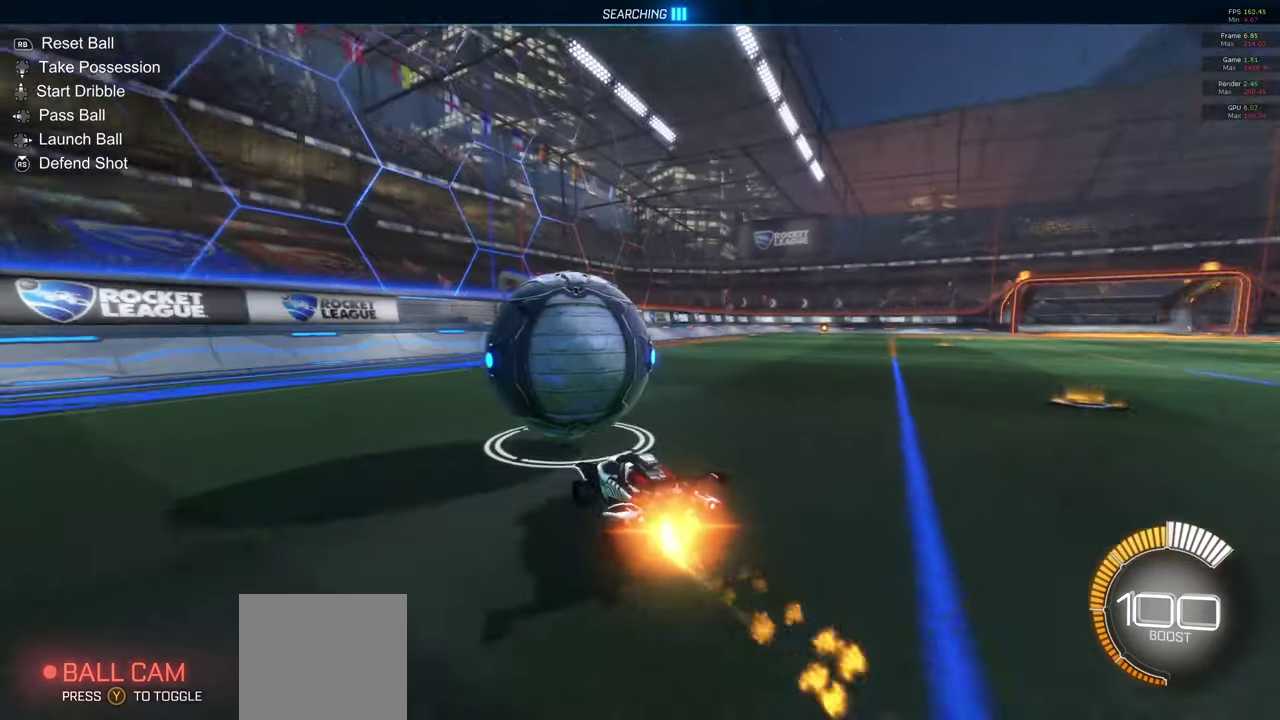
{"buttons": [], "left_stick": "center", "right_stick": "center", "events": [[117, "left_stick", "right"], [167, "A", "up"], [200, "R2", "up"], [217, "left_stick", "center"]]}
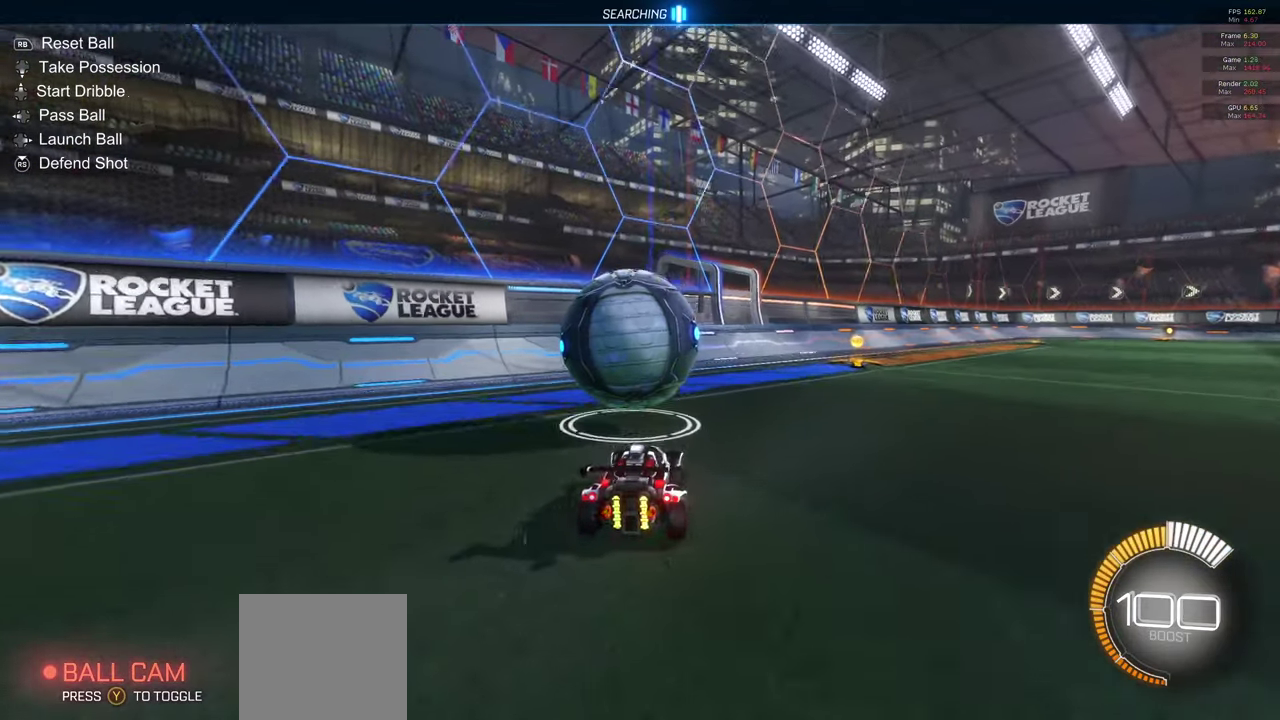
{"buttons": ["A"], "left_stick": "center", "right_stick": "center", "events": [[83, "A", "down"], [150, "left_stick", "left"], [250, "left_stick", "center"], [367, "left_stick", "right"], [450, "left_stick", "center"]]}
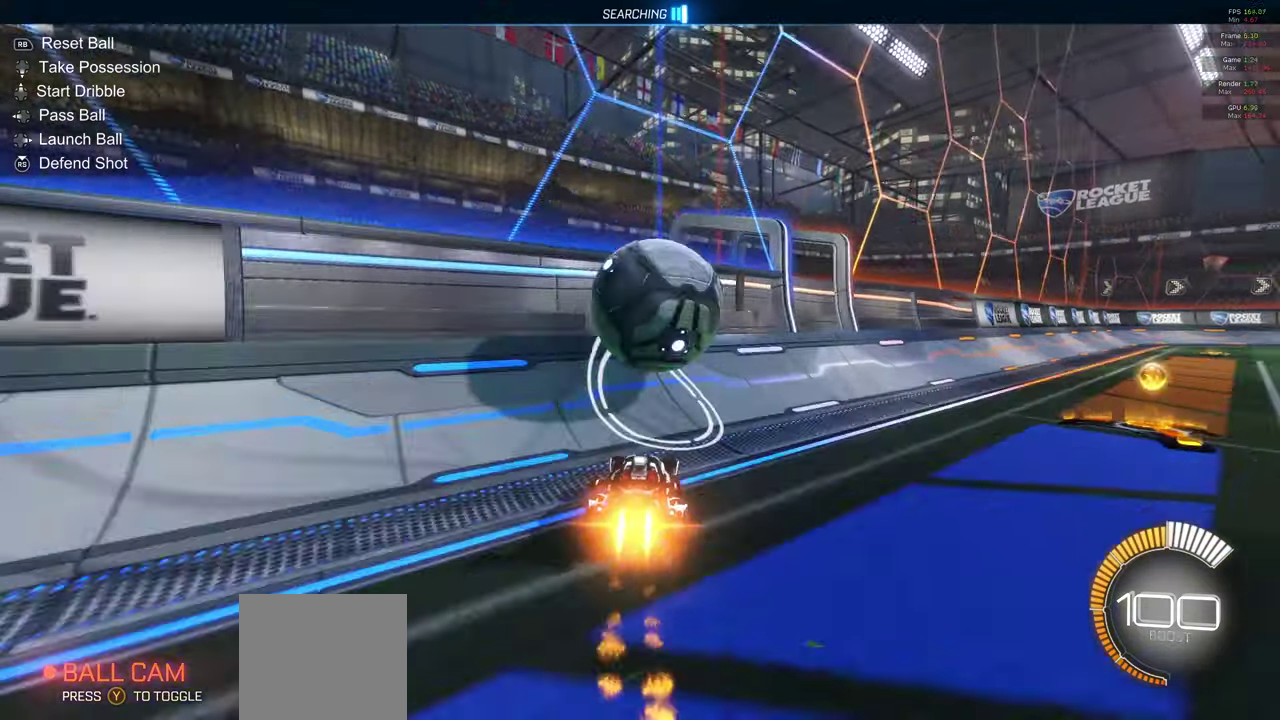
{"buttons": ["X"], "left_stick": "down-right", "right_stick": "center", "events": [[150, "A", "up"], [150, "left_stick", "left"], [283, "left_stick", "center"], [467, "left_stick", "down-right"], [500, "X", "down"]]}
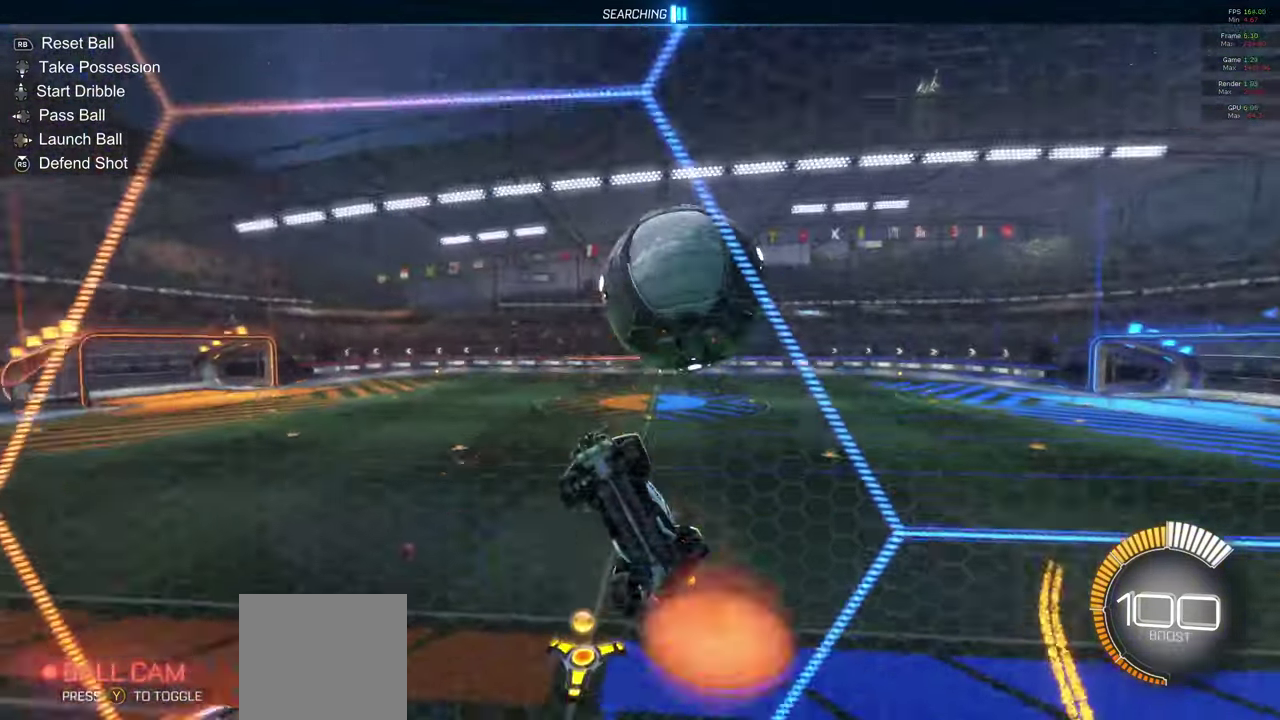
{"buttons": [], "left_stick": "center", "right_stick": "center", "events": [[33, "L1", "down"], [133, "X", "up"], [383, "L1", "up"], [417, "left_stick", "center"]]}
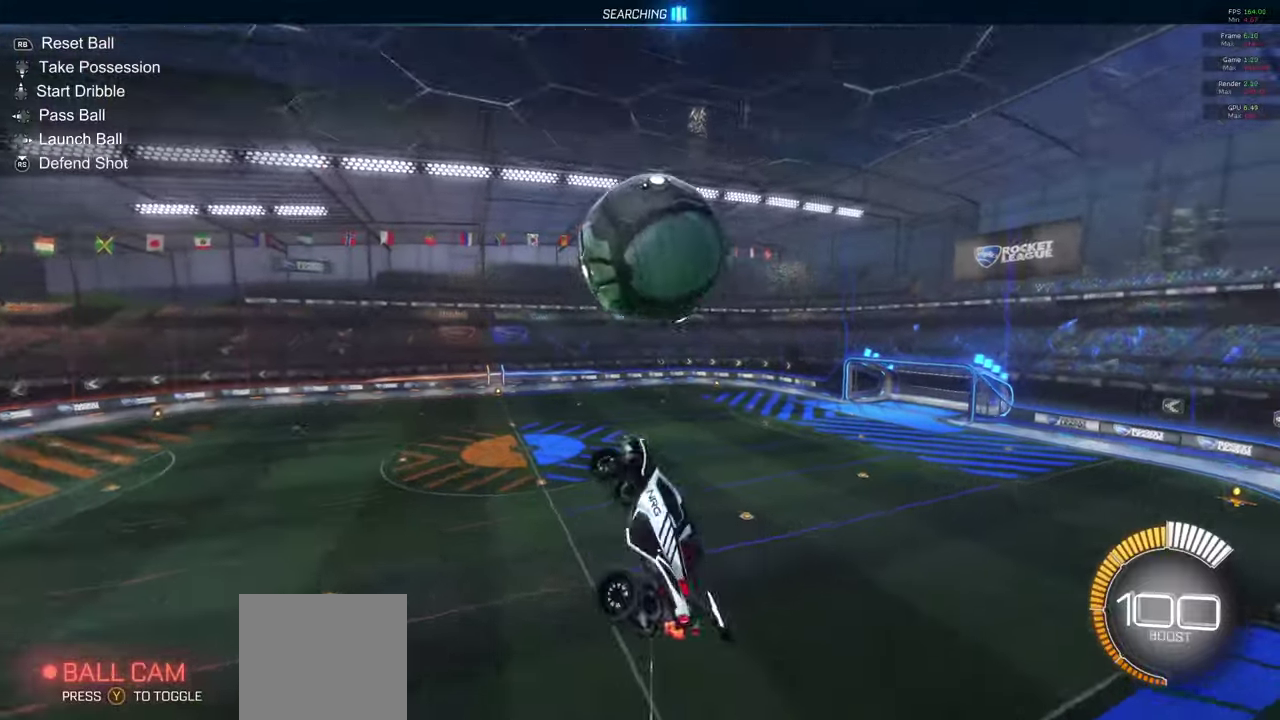
{"buttons": ["A"], "left_stick": "center", "right_stick": "center", "events": [[33, "A", "down"], [217, "left_stick", "up"], [233, "A", "up"], [333, "left_stick", "center"], [367, "A", "down"]]}
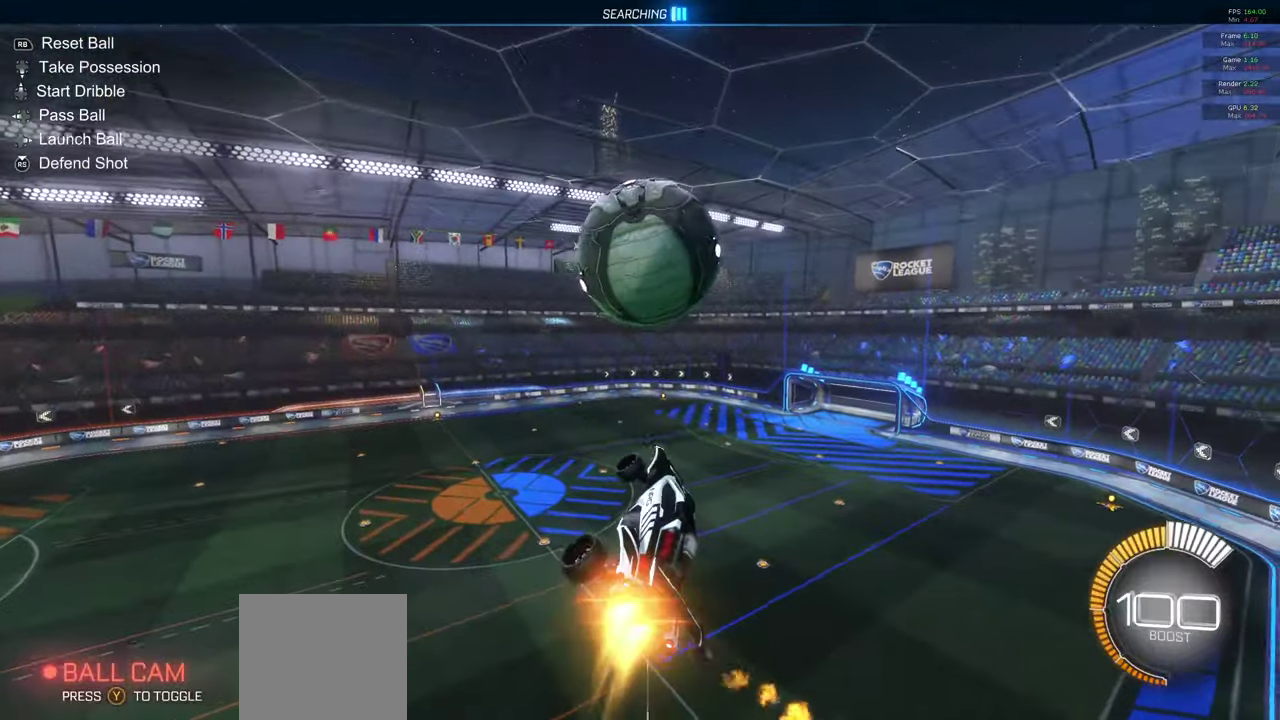
{"buttons": ["A"], "left_stick": "center", "right_stick": "center", "events": [[117, "left_stick", "right"], [150, "A", "up"], [283, "left_stick", "center"], [433, "A", "down"]]}
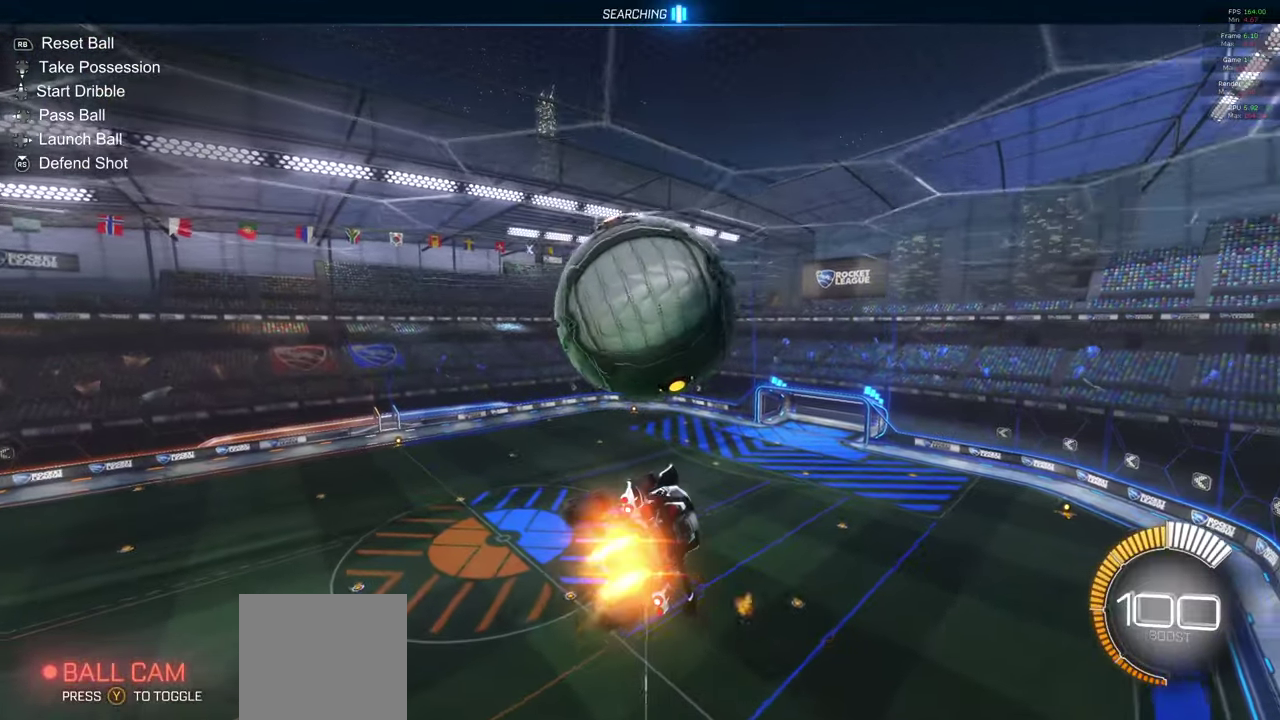
{"buttons": [], "left_stick": "down-right", "right_stick": "center", "events": [[83, "A", "up"], [150, "left_stick", "left"], [350, "left_stick", "down"], [433, "left_stick", "down-right"]]}
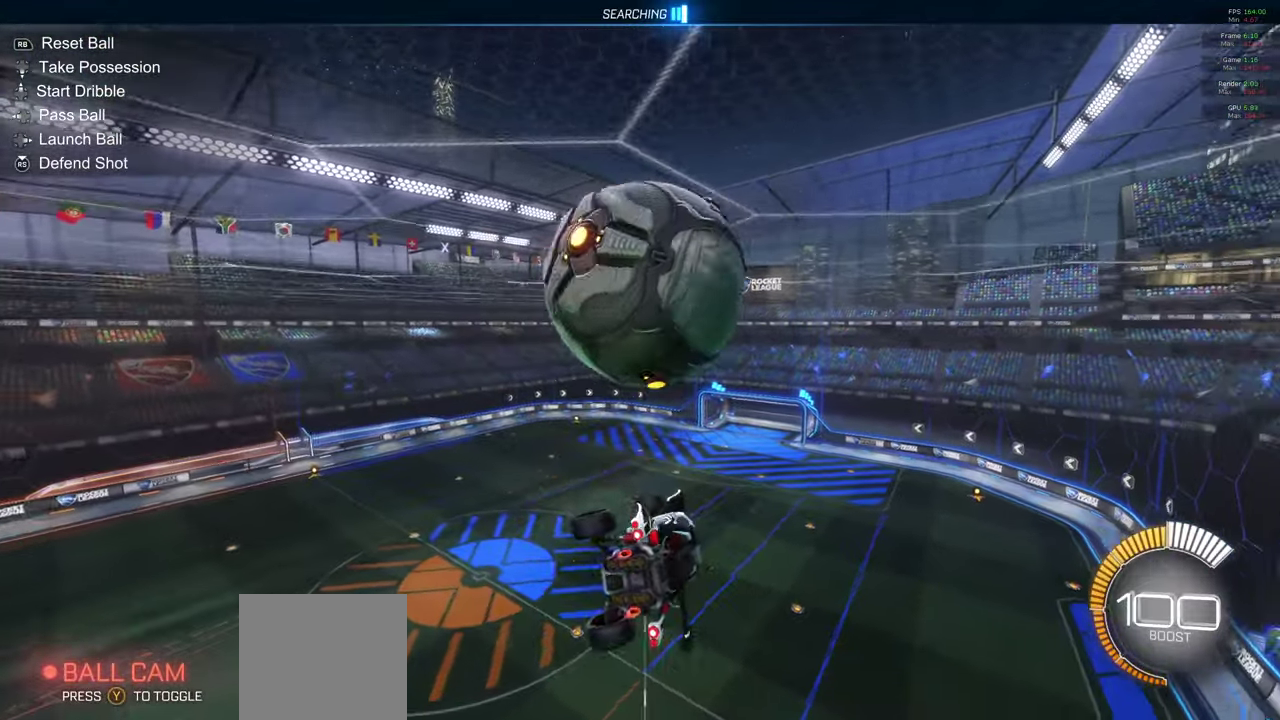
{"buttons": ["L1"], "left_stick": "right", "right_stick": "center", "events": [[33, "A", "down"], [83, "L1", "down"], [267, "A", "up"], [483, "left_stick", "right"]]}
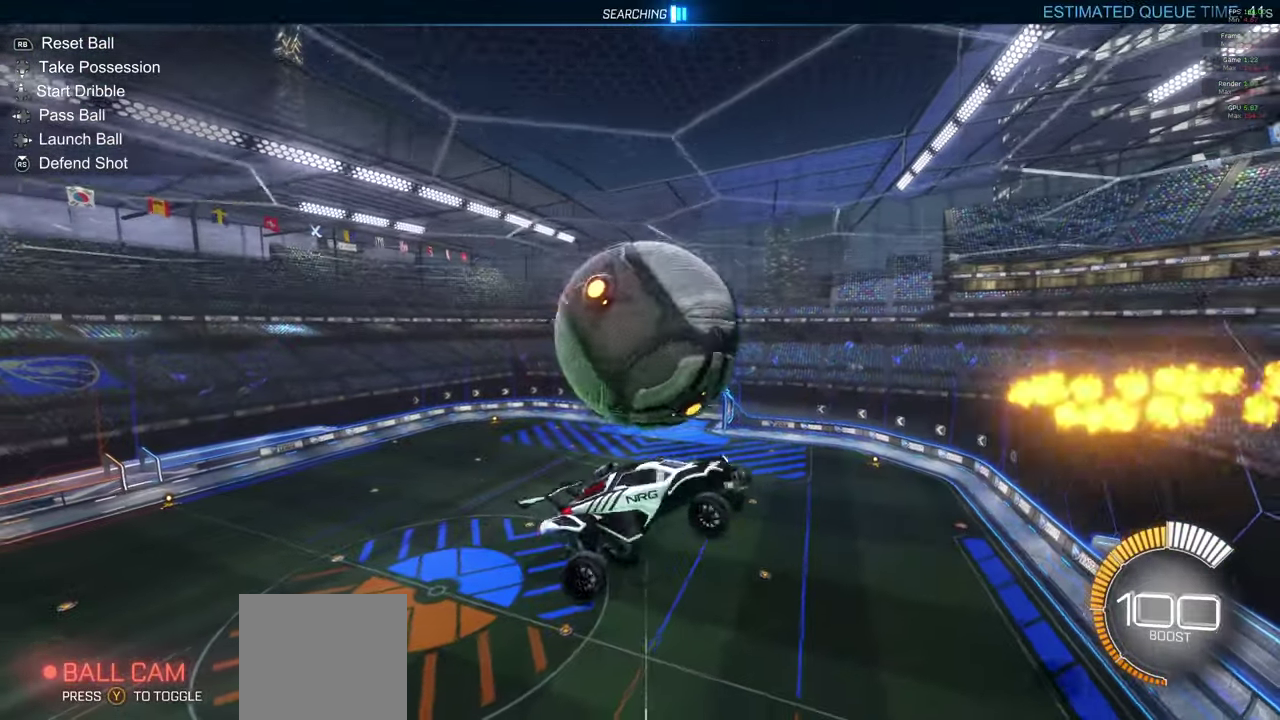
{"buttons": ["L1"], "left_stick": "right", "right_stick": "center", "events": [[100, "left_stick", "up-right"], [150, "left_stick", "up"], [350, "left_stick", "right"]]}
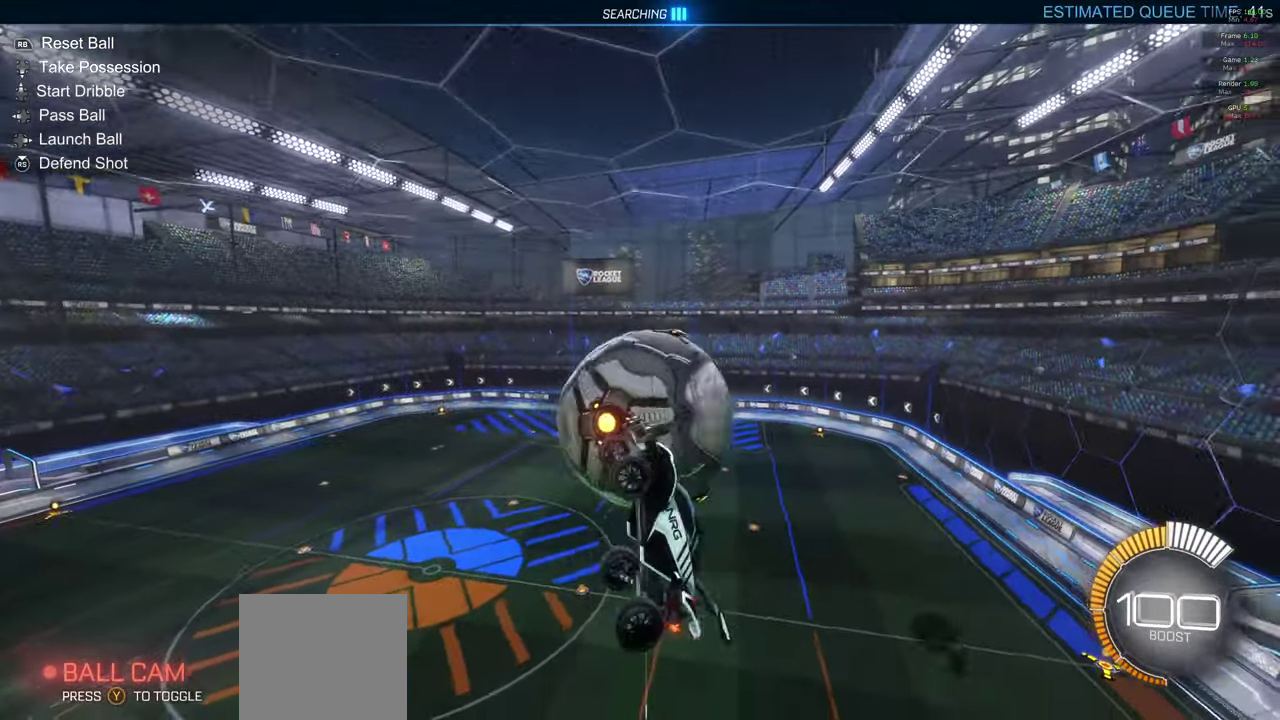
{"buttons": ["L1"], "left_stick": "up", "right_stick": "center", "events": [[167, "left_stick", "up-right"], [217, "left_stick", "up"], [267, "L1", "up"], [267, "left_stick", "up-right"], [467, "L1", "down"], [467, "left_stick", "up"]]}